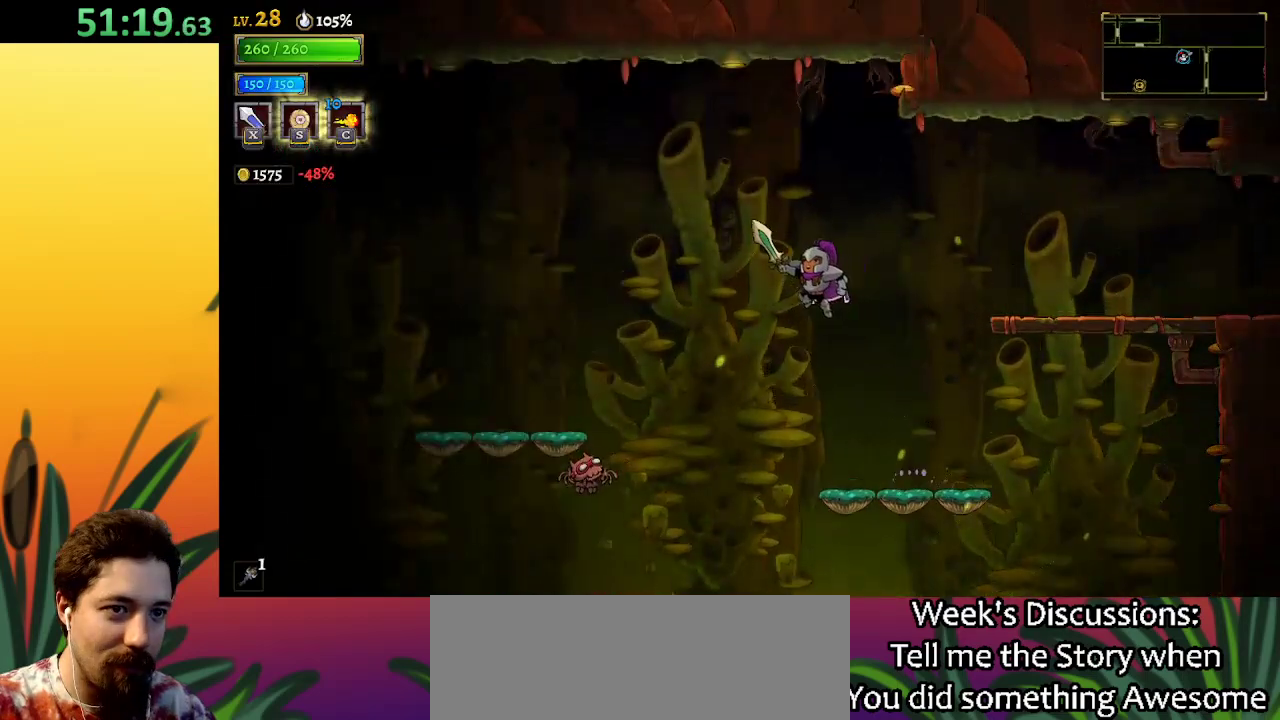
Gameplay with keyboard; each line is a JSON object with the keys held at the frame after it. "events" lists presses ("down") and releases ("up") of "a", "c", "d", "down", "left", "right", "s", "up", "x" and "z" between this image and that frame as [ms after this image, input, new state], when the widget could be followed in between. No other keys are recorded. Mouse input is not recorded.
{"keys": ["left"], "events": [[33, "a", "down"], [283, "a", "up"]]}
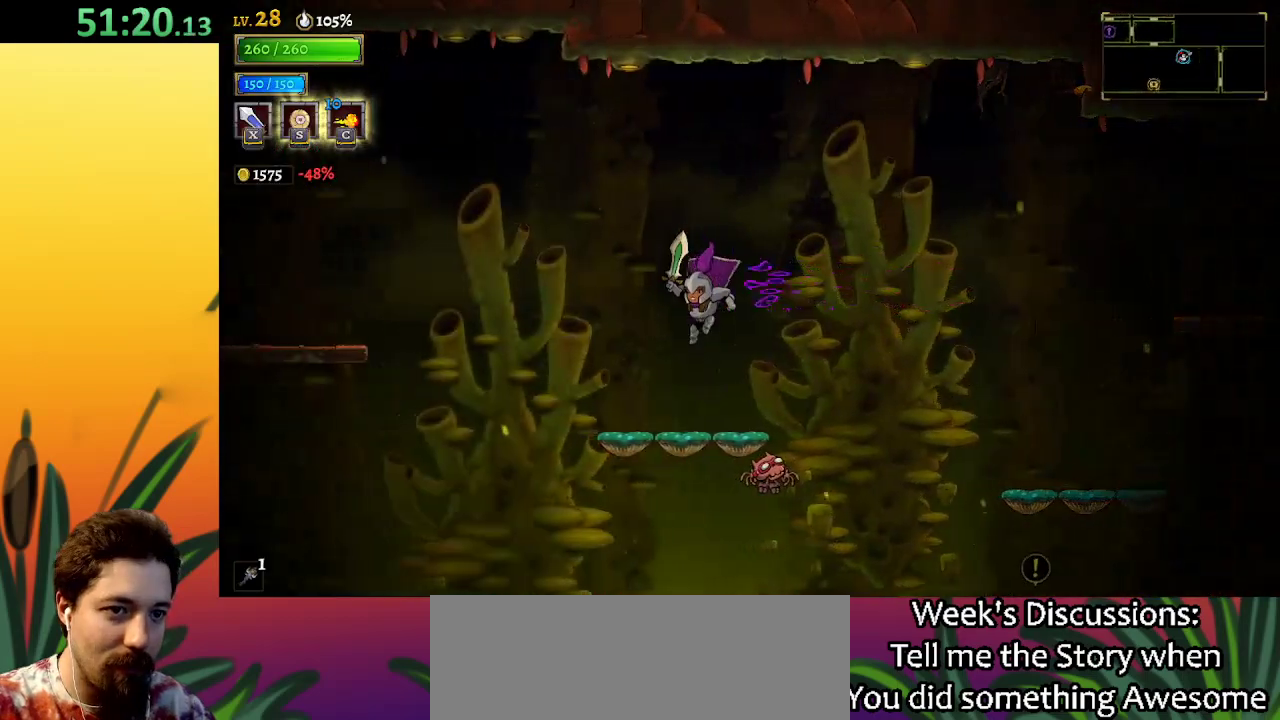
{"keys": ["left"], "events": []}
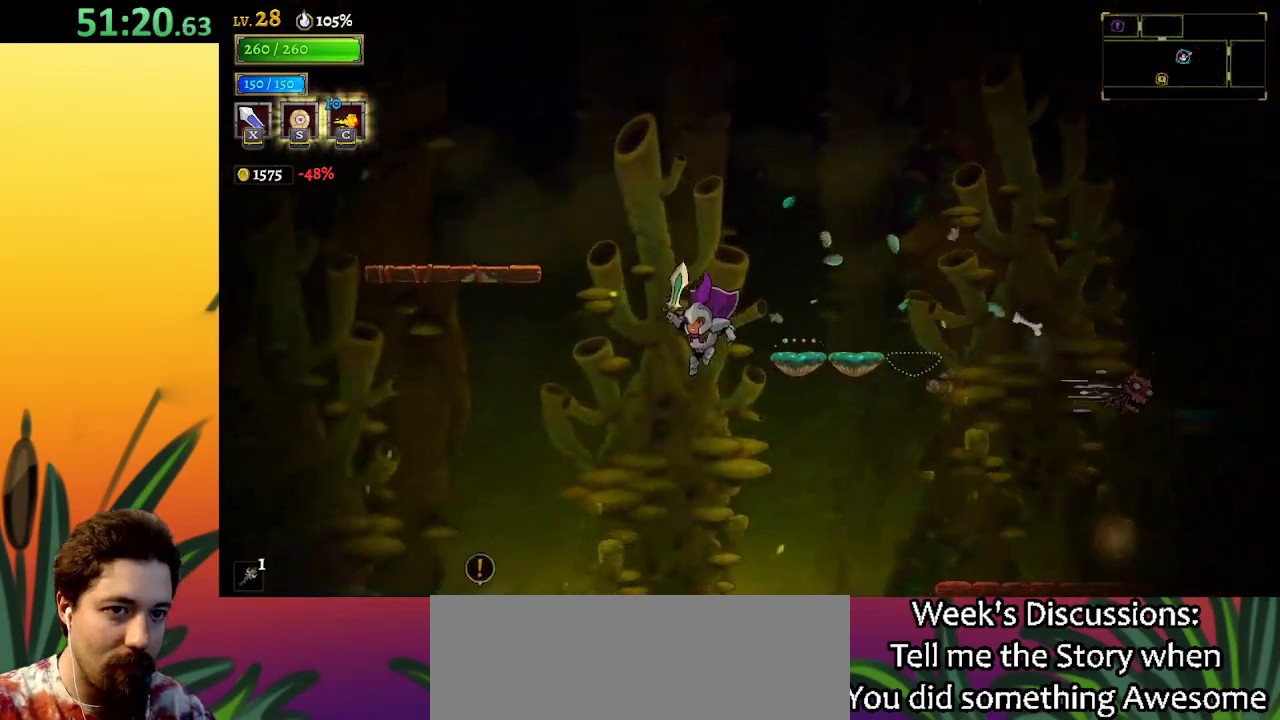
{"keys": ["a", "left"], "events": [[233, "a", "down"]]}
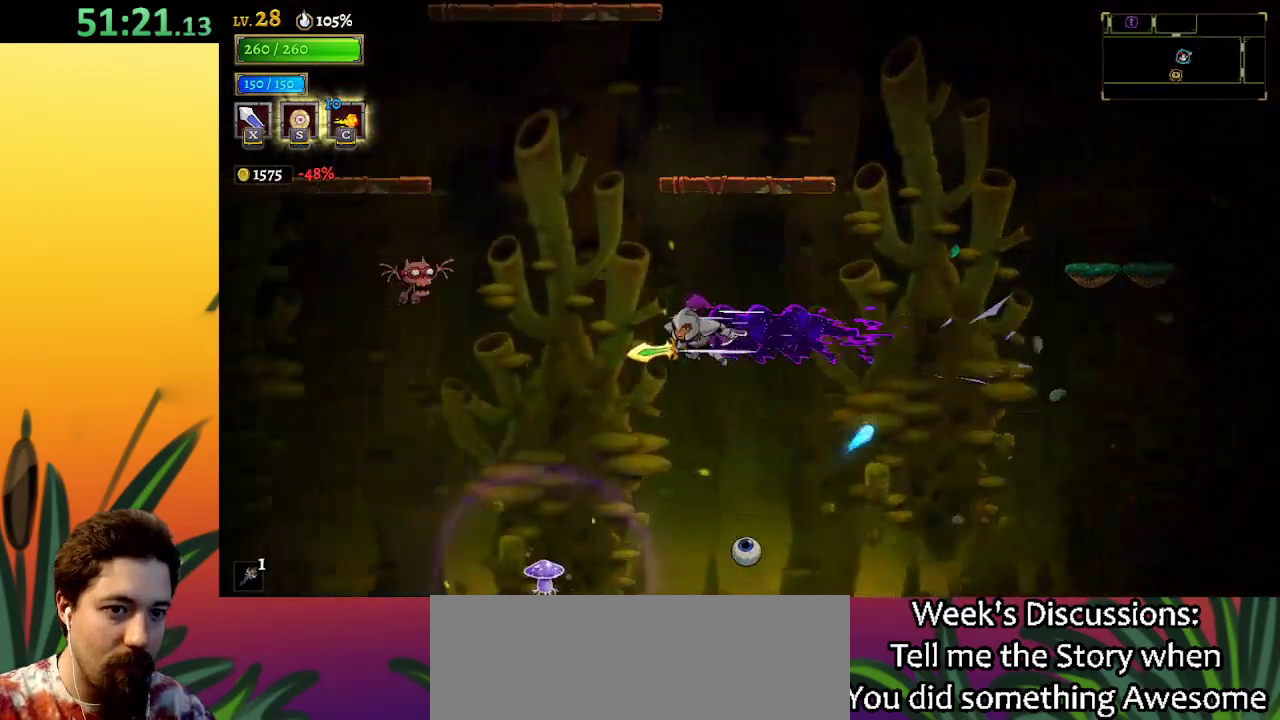
{"keys": [], "events": [[267, "a", "up"], [367, "left", "up"]]}
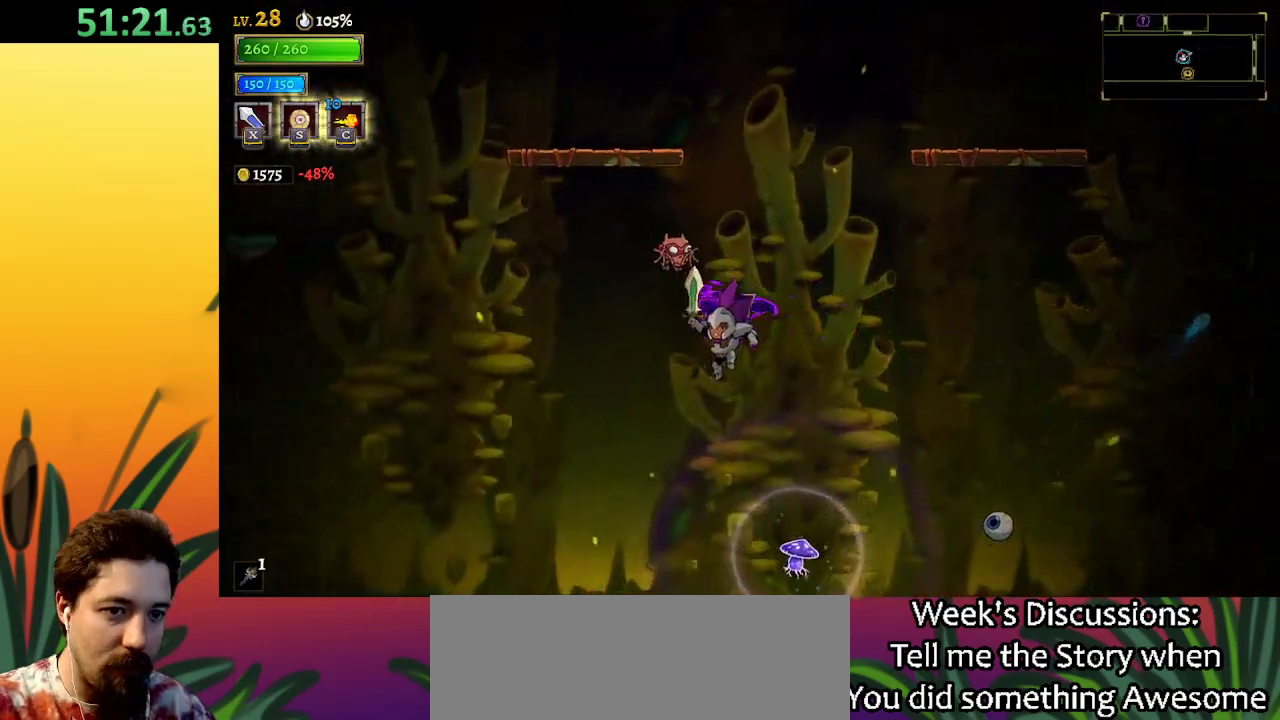
{"keys": [], "events": [[333, "right", "down"], [417, "right", "up"]]}
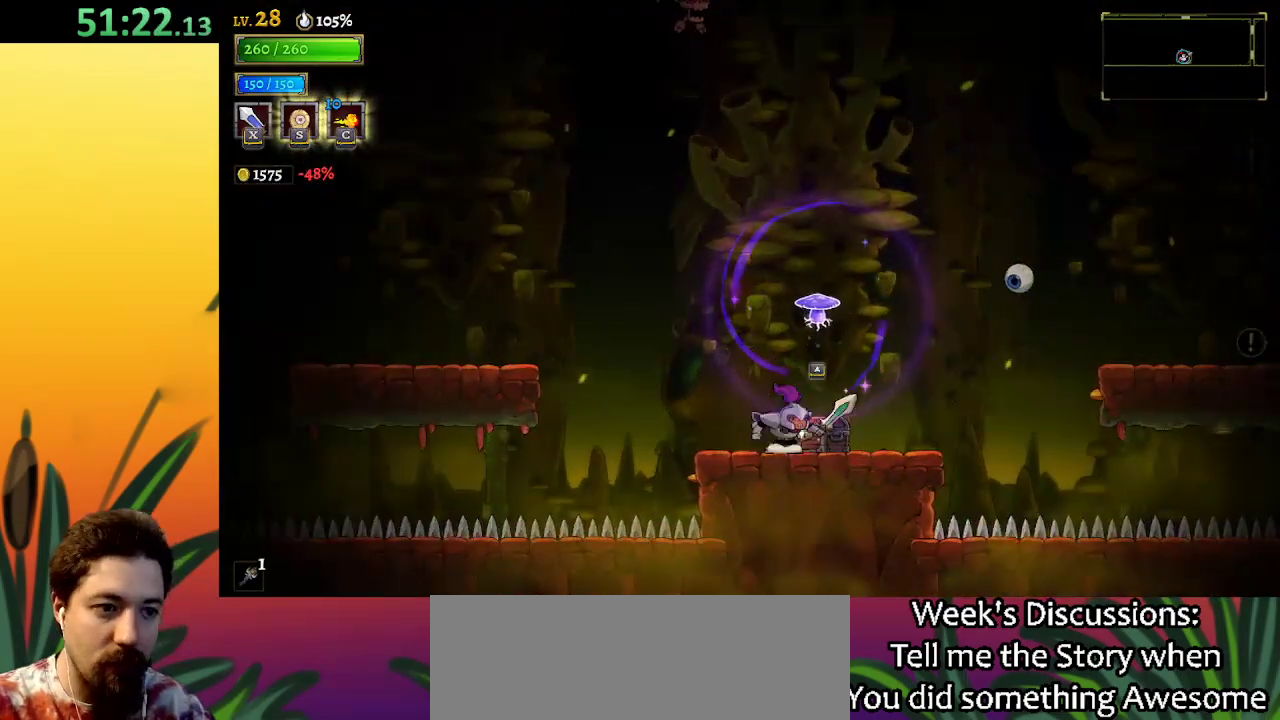
{"keys": ["a", "left"], "events": [[67, "left", "down"], [117, "z", "down"], [300, "z", "up"], [350, "a", "down"]]}
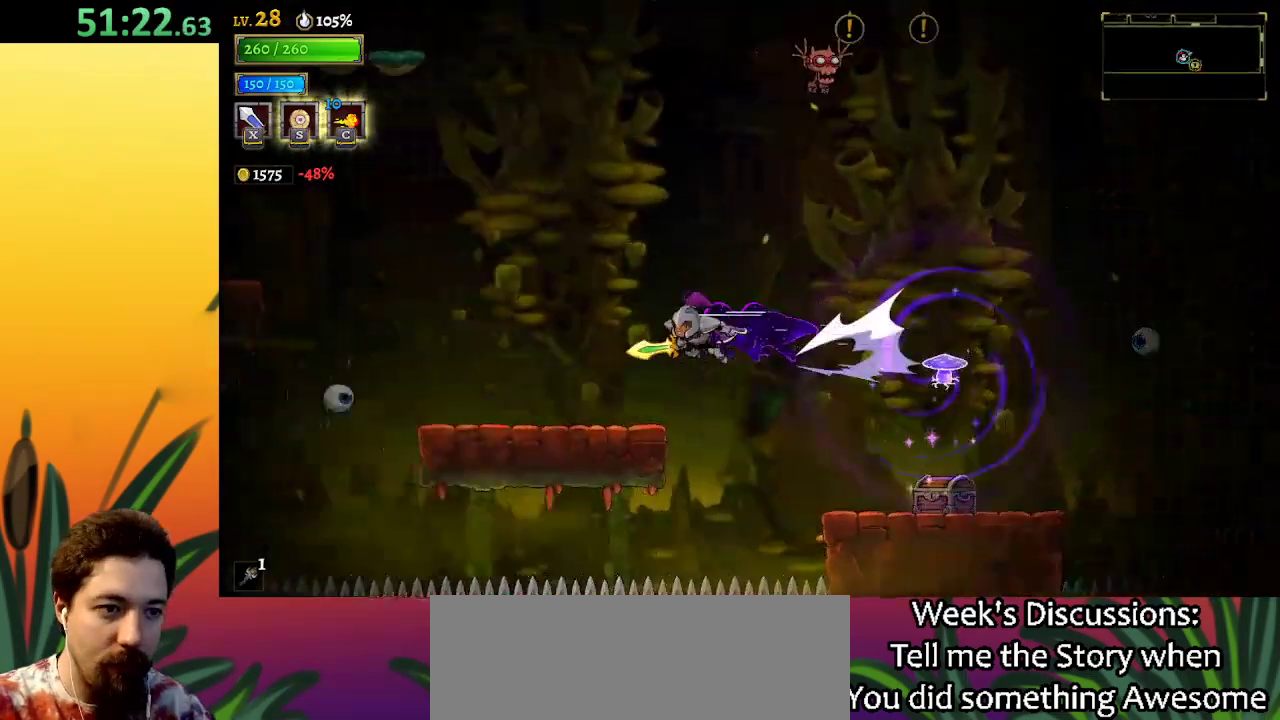
{"keys": [], "events": [[83, "a", "up"], [317, "left", "up"]]}
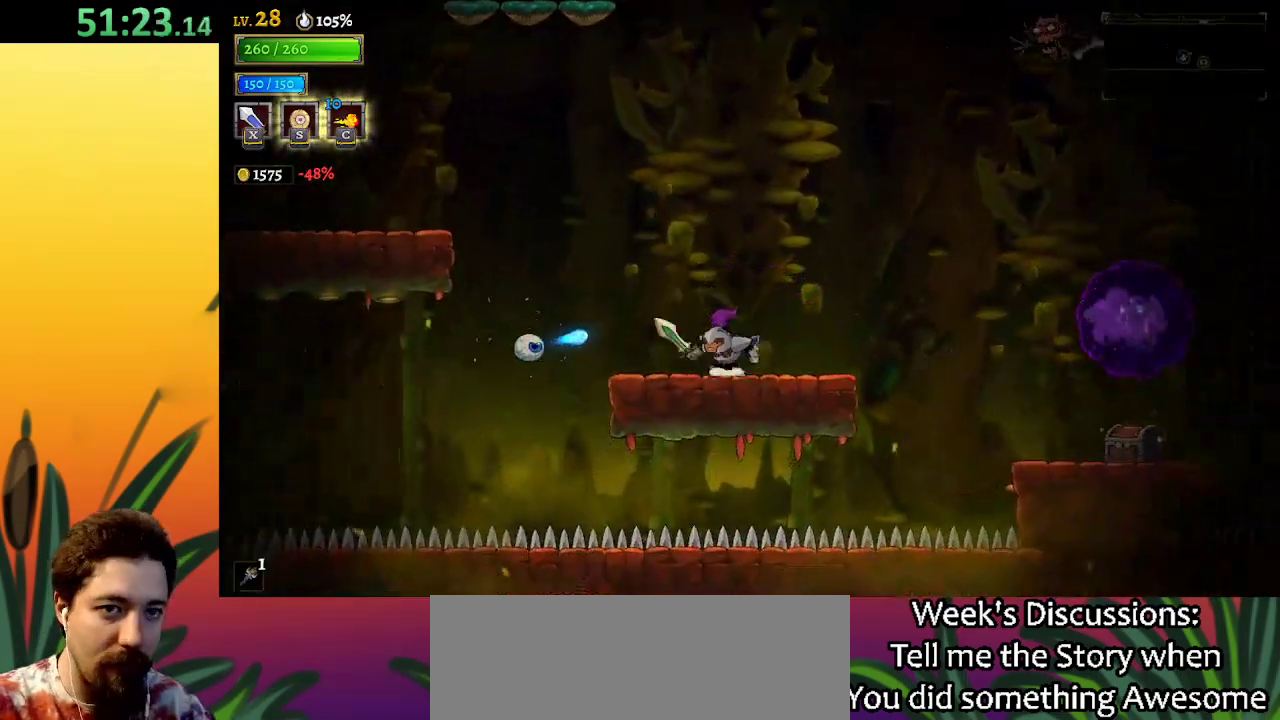
{"keys": ["a", "left"], "events": [[50, "left", "down"], [50, "z", "down"], [283, "z", "up"], [333, "a", "down"]]}
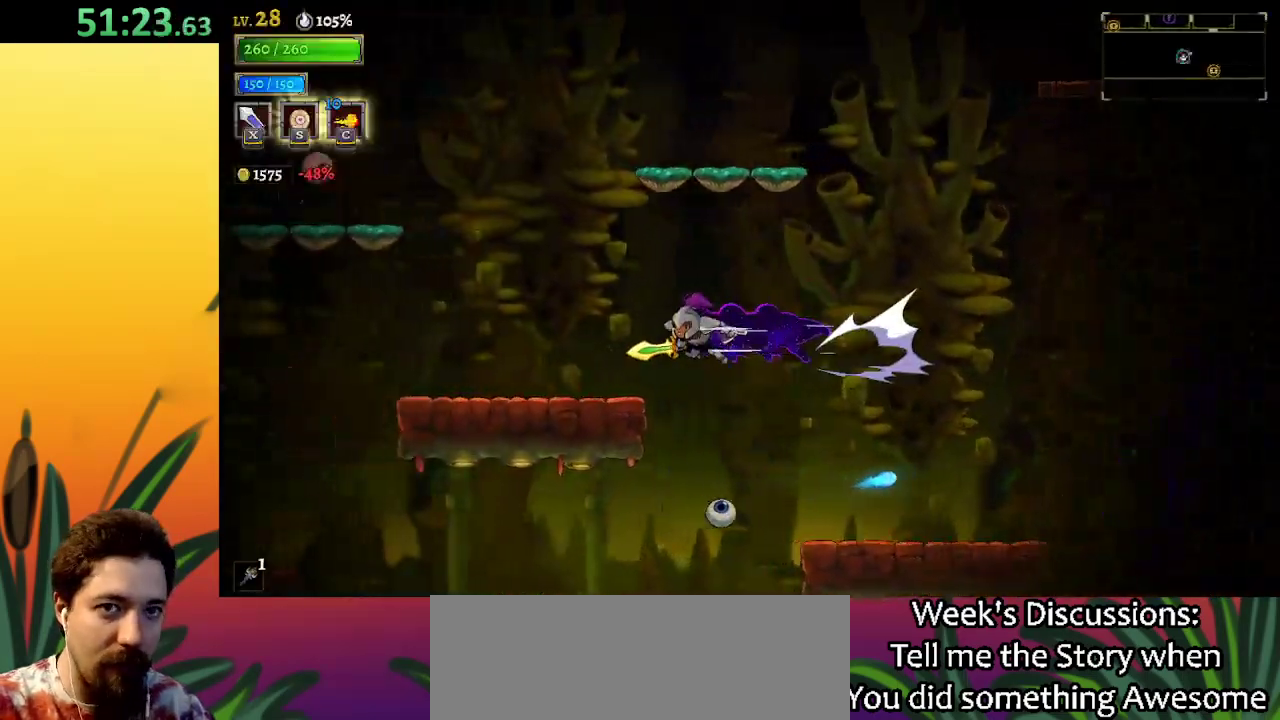
{"keys": ["a", "left"], "events": [[117, "a", "up"], [483, "a", "down"]]}
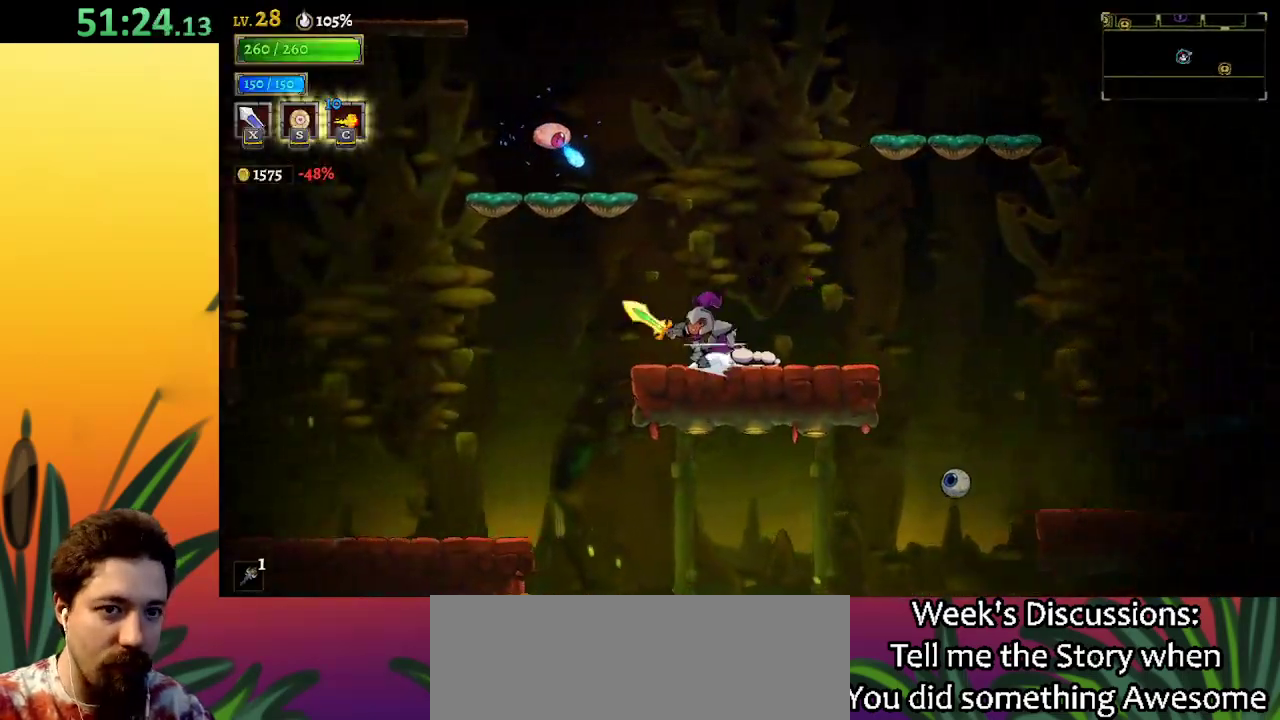
{"keys": ["left"], "events": [[400, "a", "up"]]}
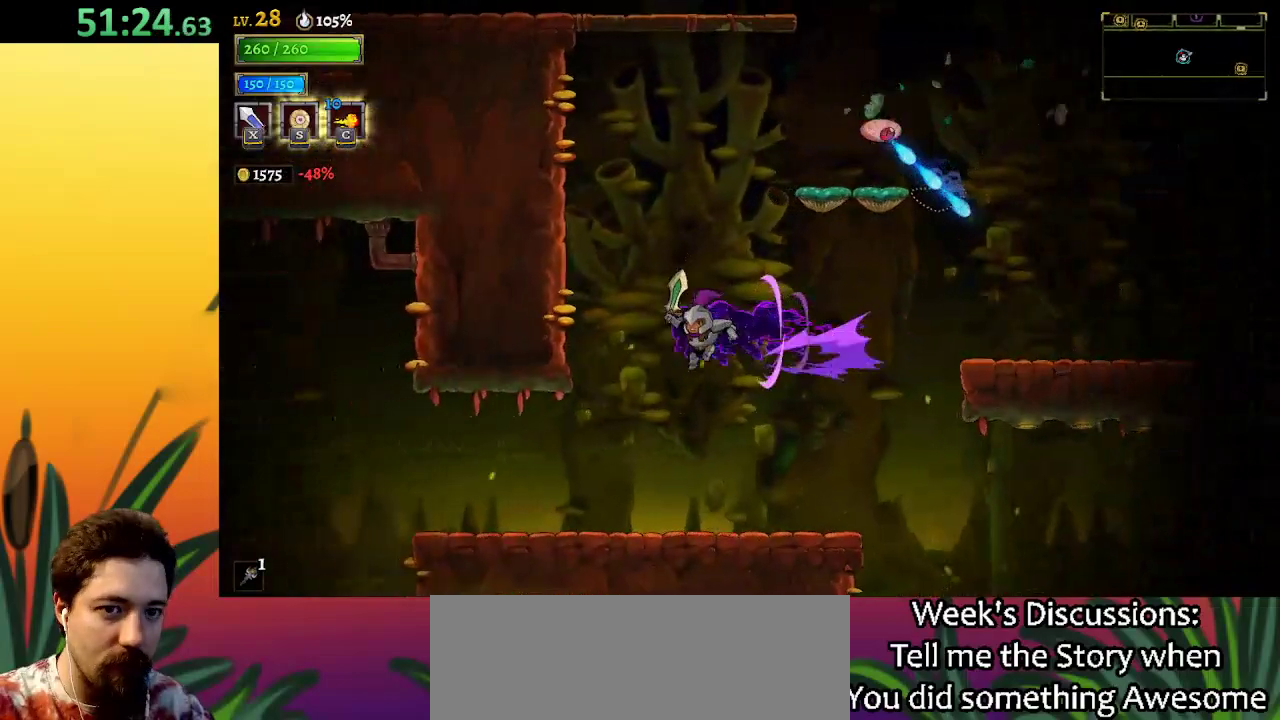
{"keys": ["left"], "events": []}
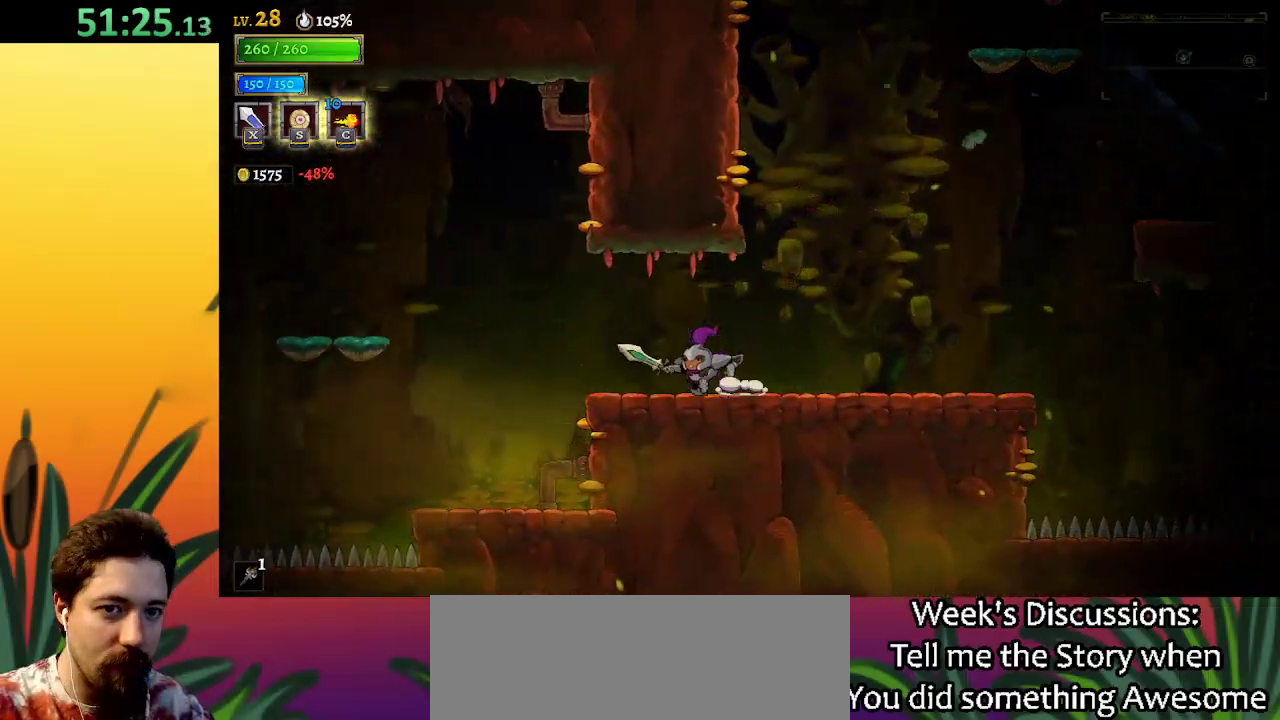
{"keys": ["left"], "events": [[117, "a", "down"], [400, "a", "up"]]}
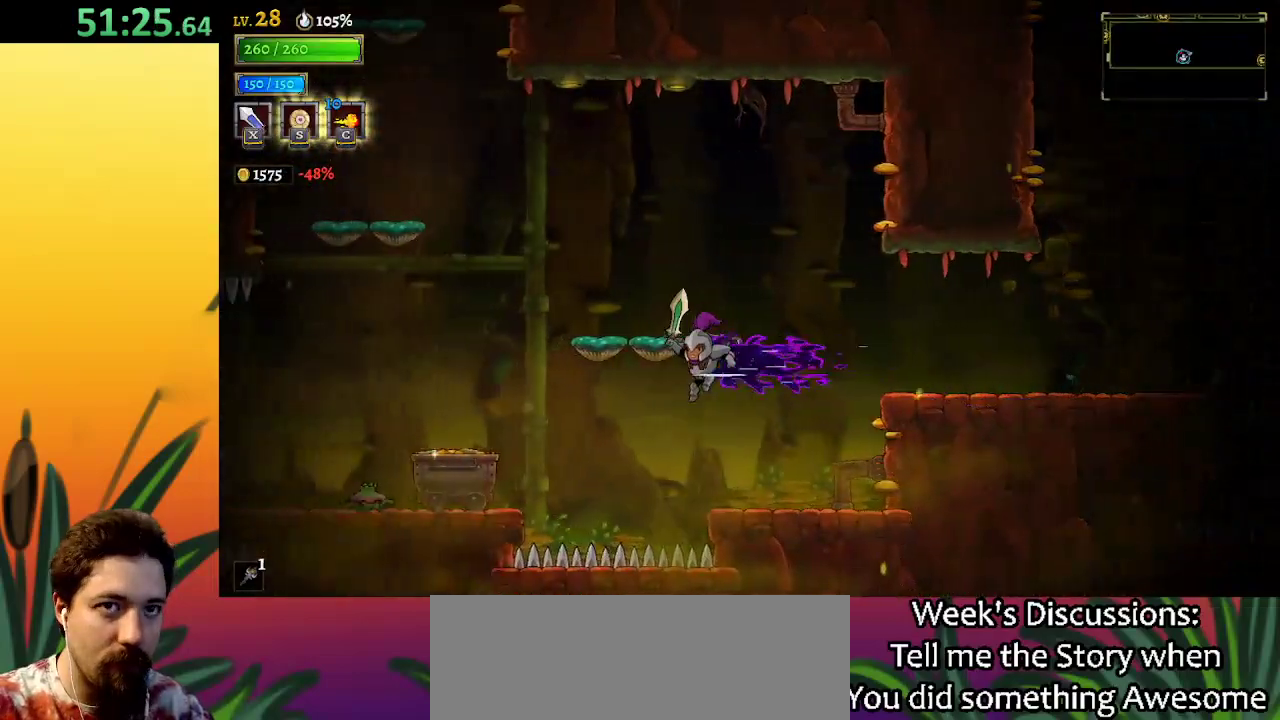
{"keys": ["left"], "events": [[233, "z", "down"], [467, "z", "up"]]}
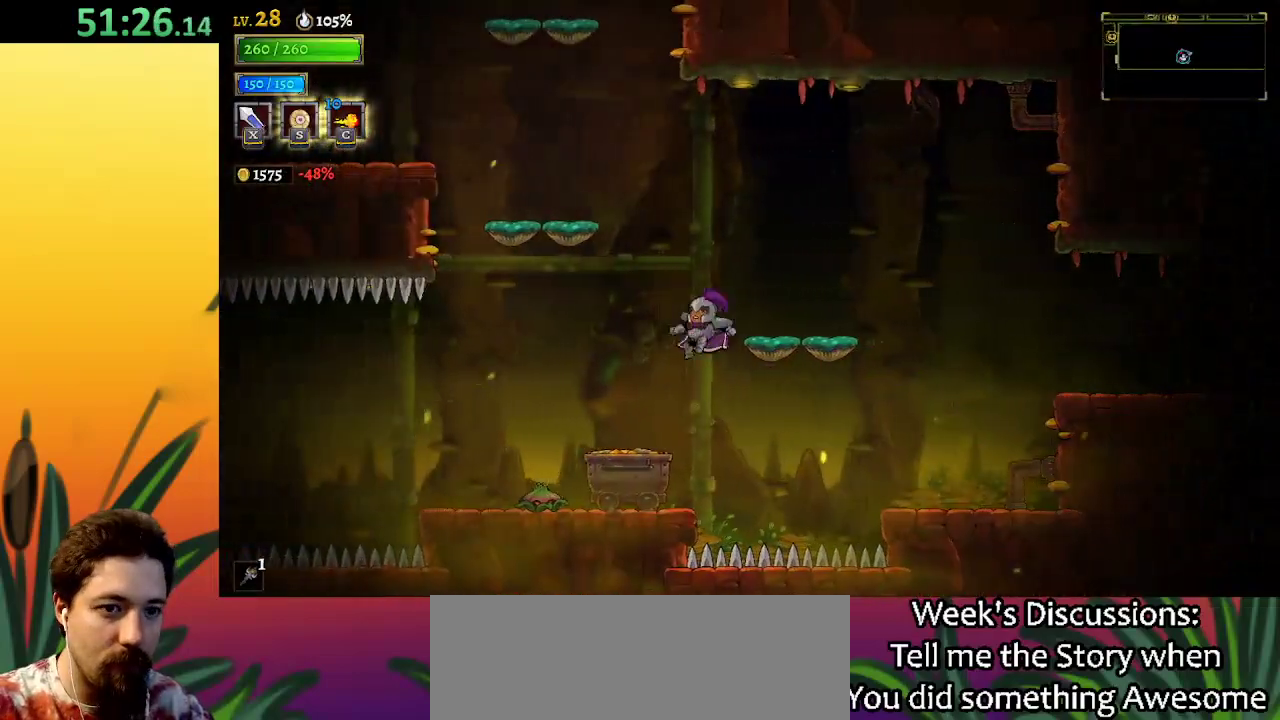
{"keys": [], "events": [[150, "left", "up"], [283, "right", "down"], [383, "right", "up"]]}
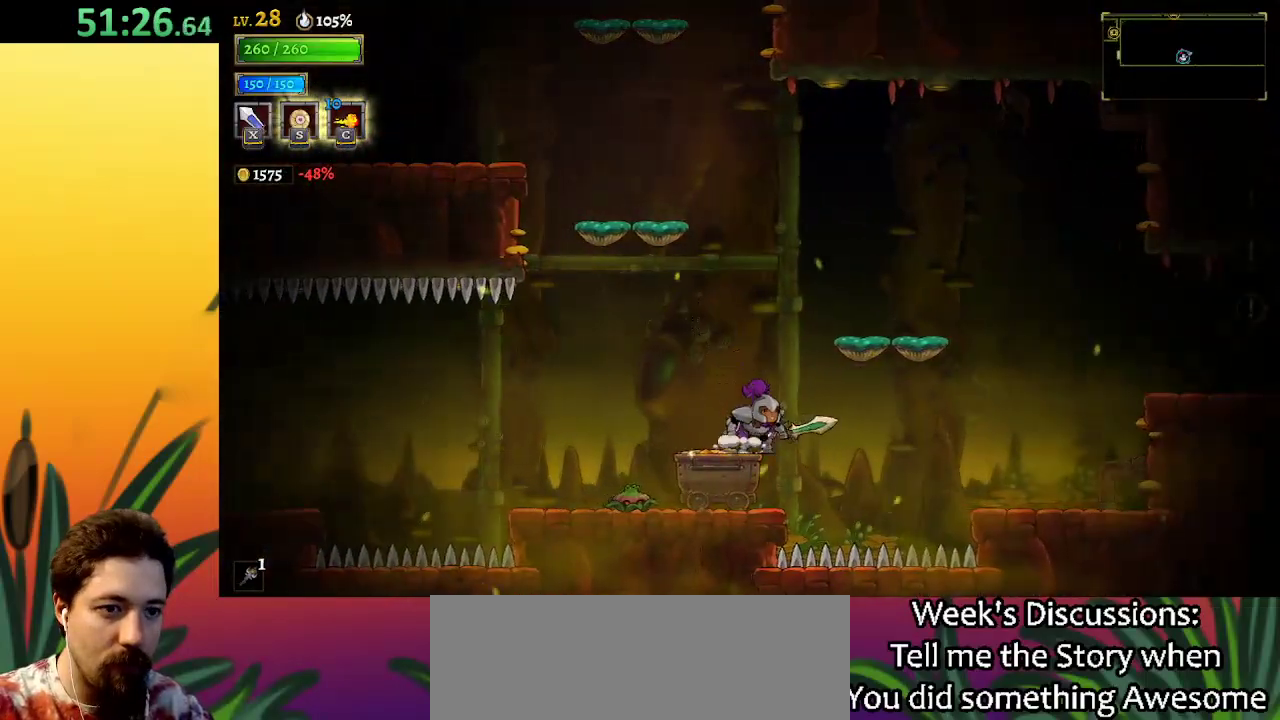
{"keys": [], "events": [[17, "right", "down"], [117, "z", "down"], [300, "z", "up"], [433, "right", "up"]]}
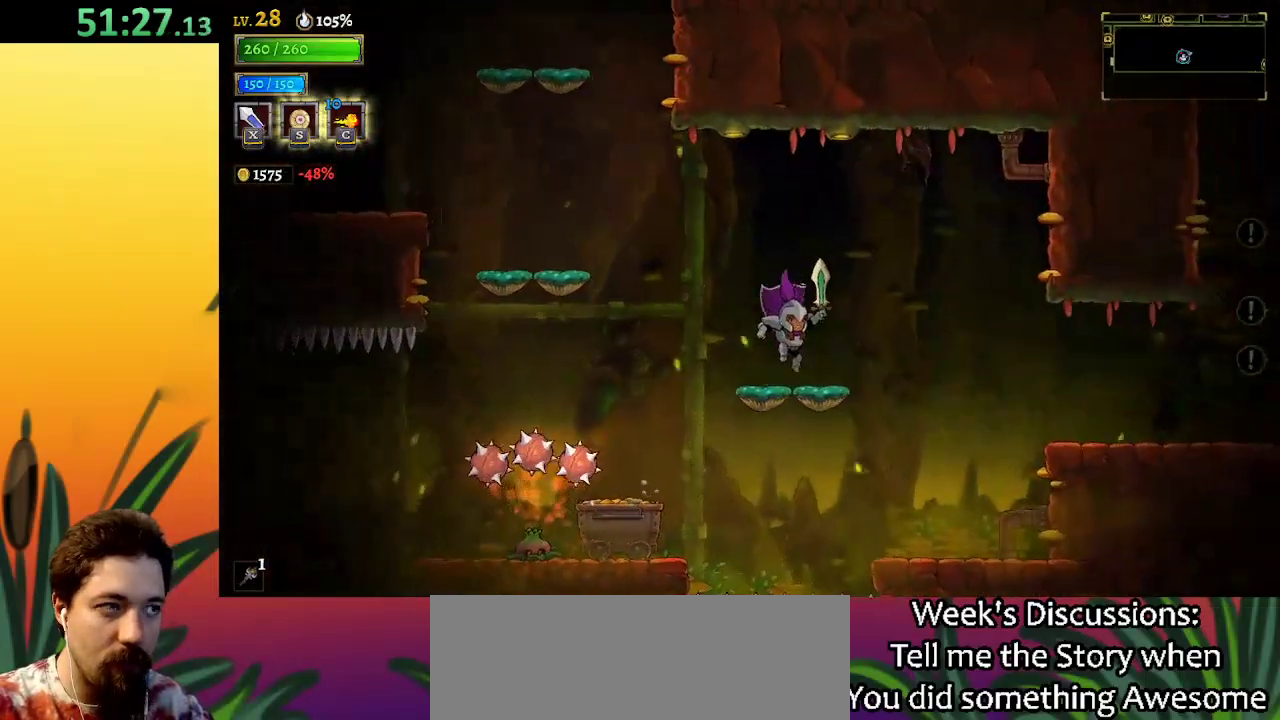
{"keys": ["down"], "events": [[333, "right", "down"], [467, "down", "down"], [467, "right", "up"]]}
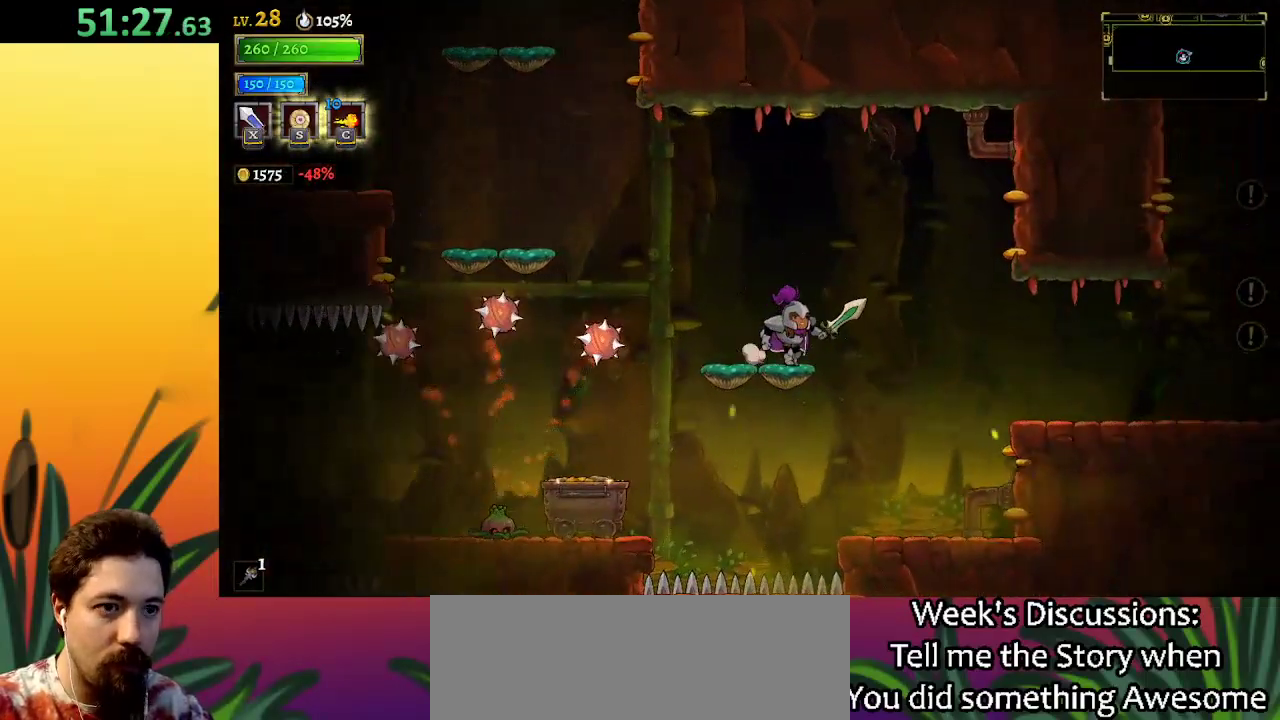
{"keys": ["a", "left"], "events": [[100, "left", "down"], [150, "down", "up"], [333, "a", "down"]]}
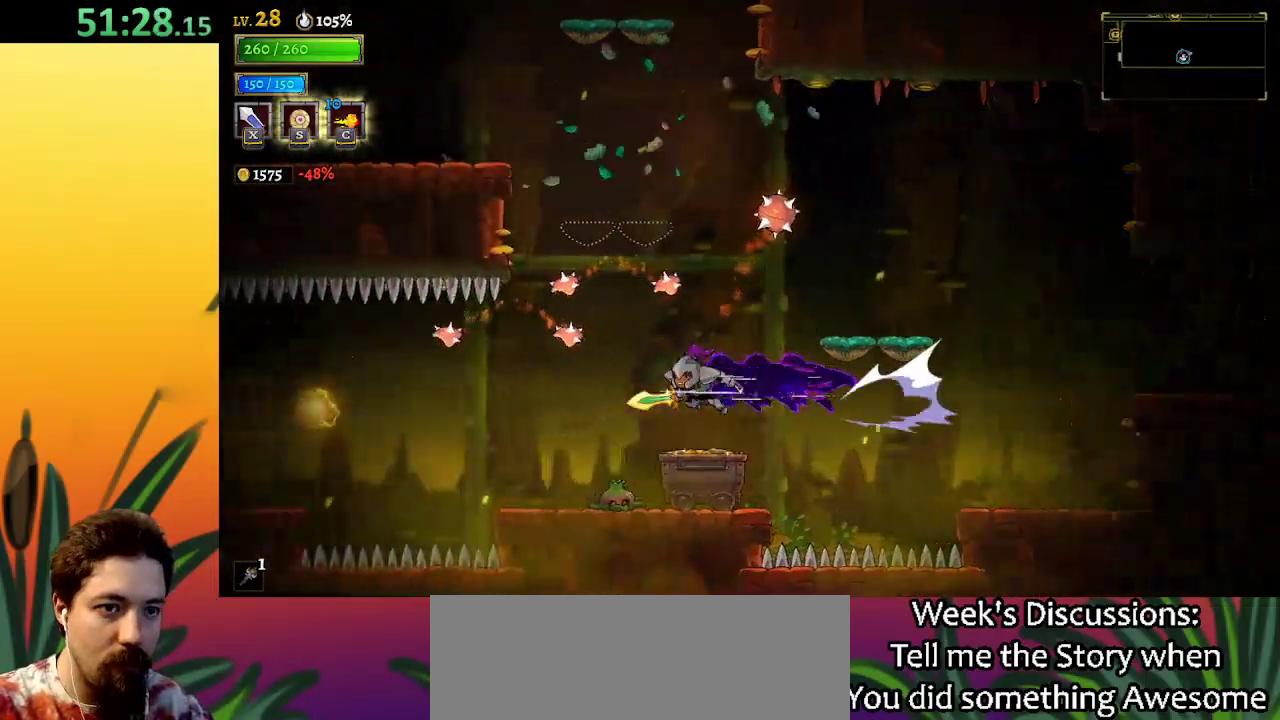
{"keys": [], "events": [[67, "a", "up"], [117, "left", "up"], [167, "right", "down"], [350, "right", "up"]]}
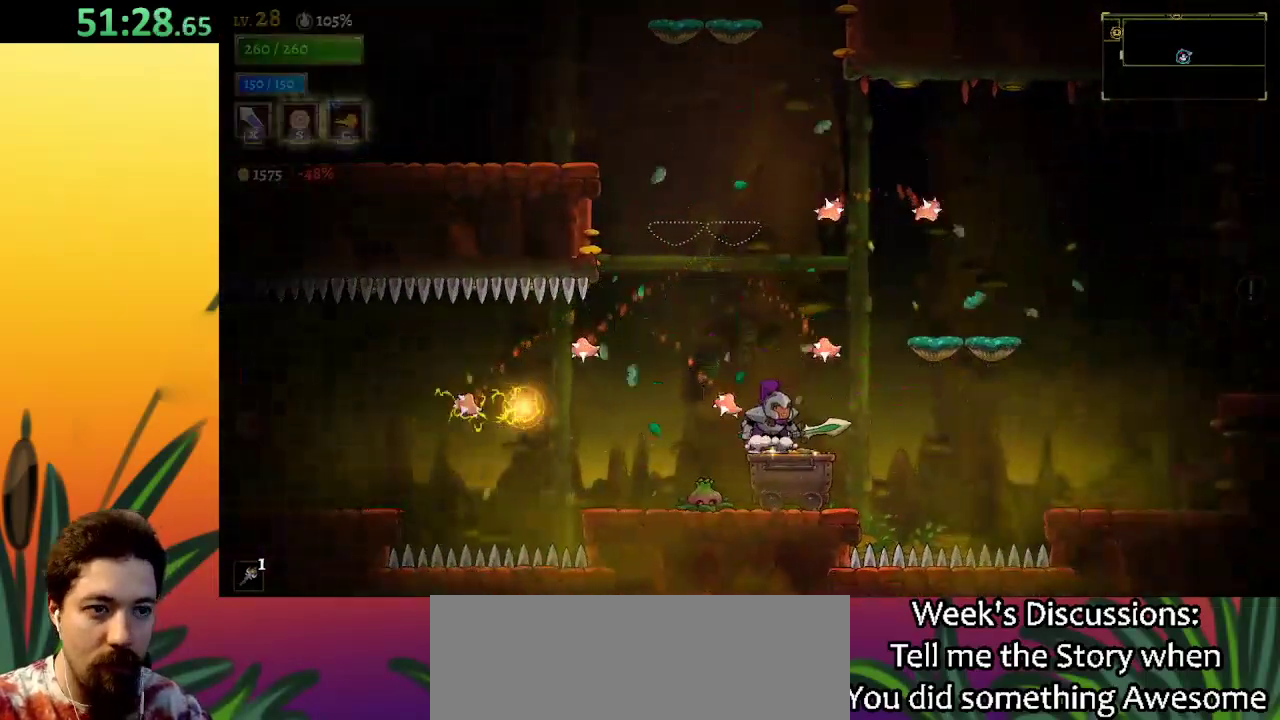
{"keys": [], "events": [[133, "a", "down"], [167, "s", "down"], [333, "a", "up"], [333, "s", "up"]]}
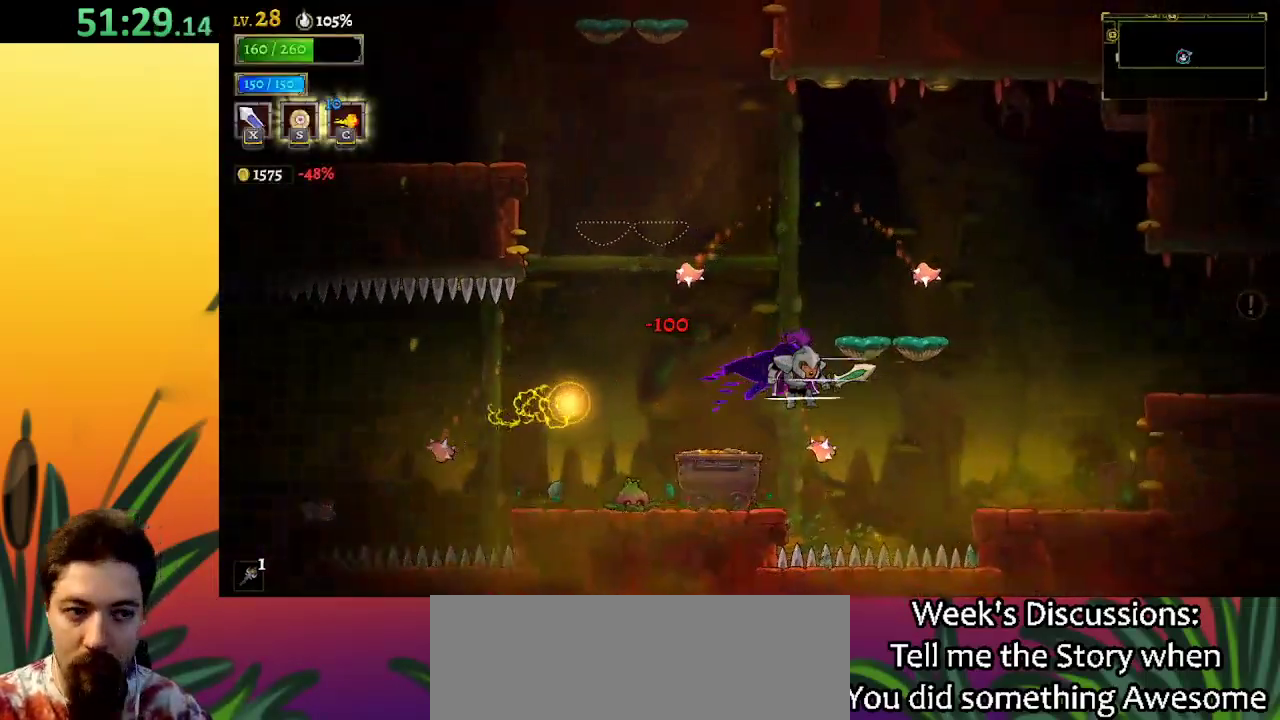
{"keys": ["a", "left"], "events": [[133, "a", "down"], [133, "left", "down"]]}
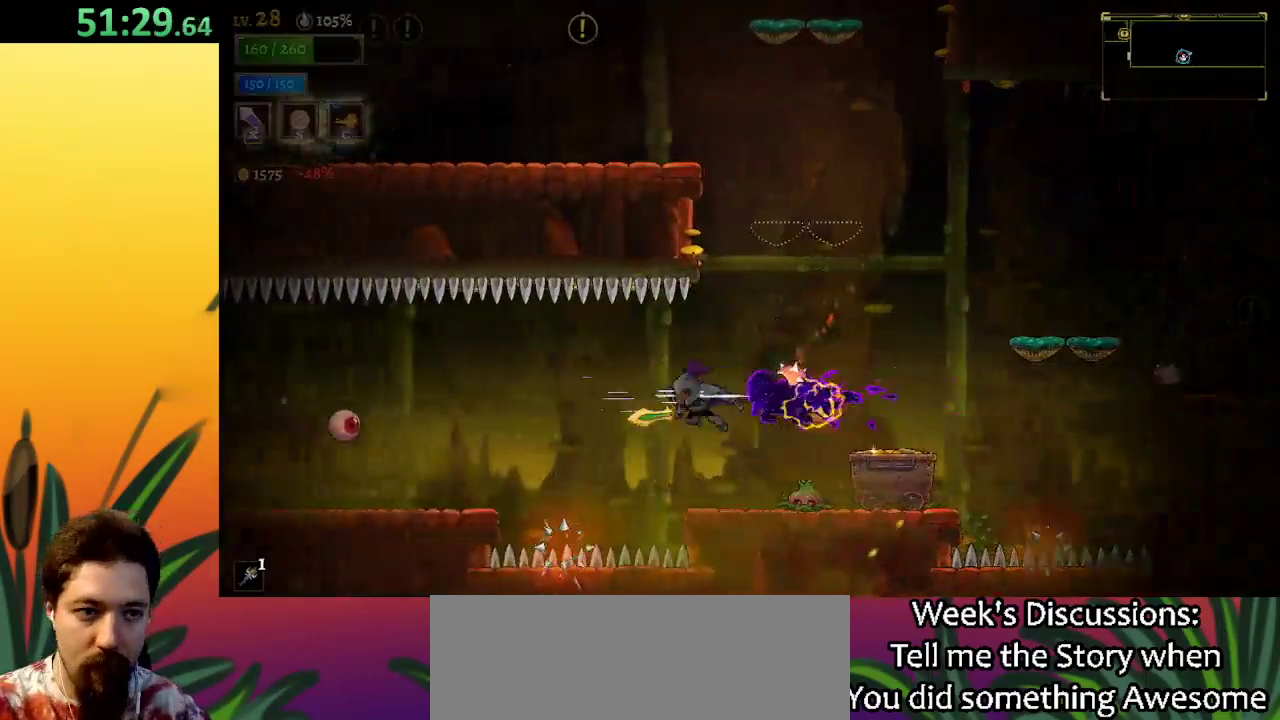
{"keys": ["left"], "events": [[217, "a", "up"]]}
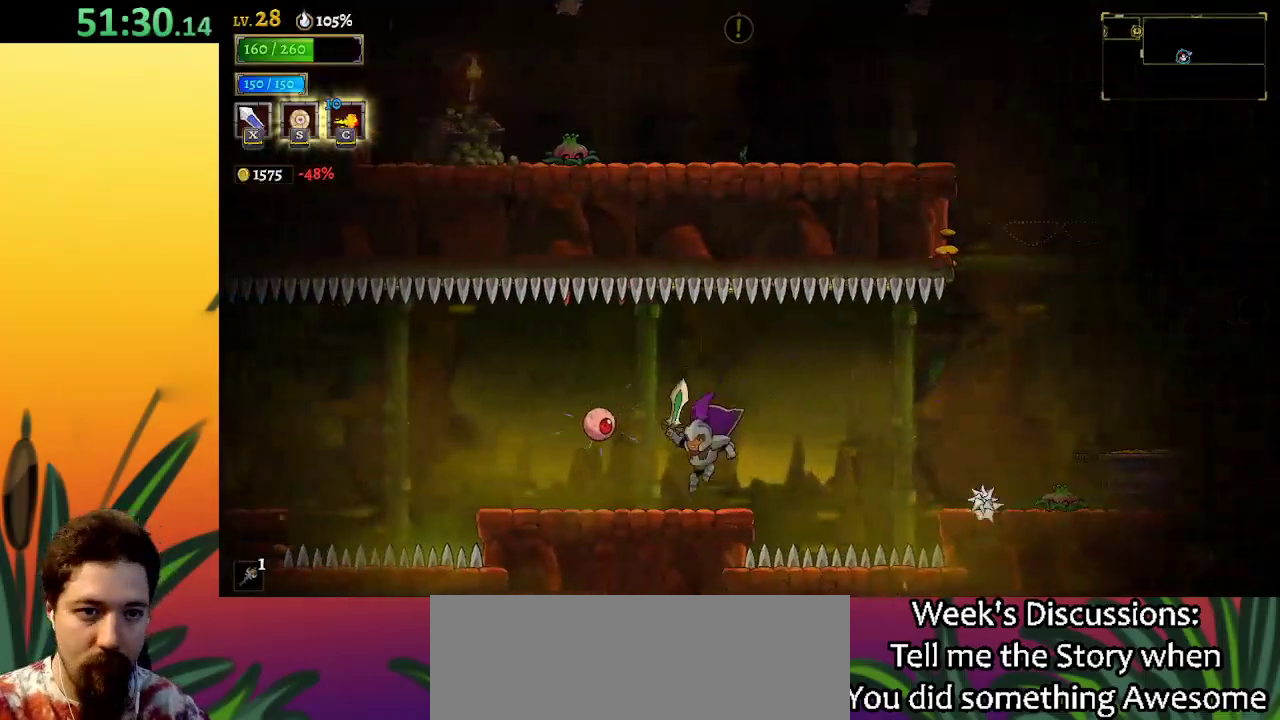
{"keys": ["a", "left"], "events": [[233, "a", "down"]]}
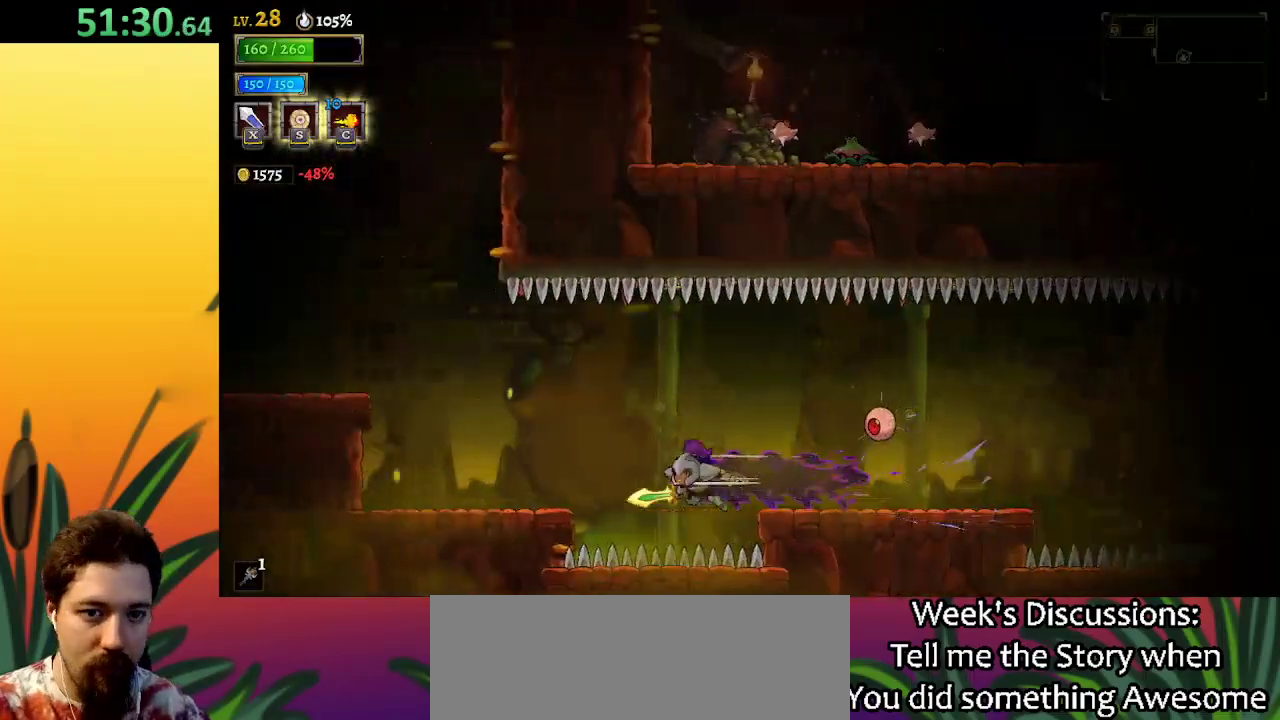
{"keys": ["left", "z"], "events": [[283, "a", "up"], [433, "z", "down"]]}
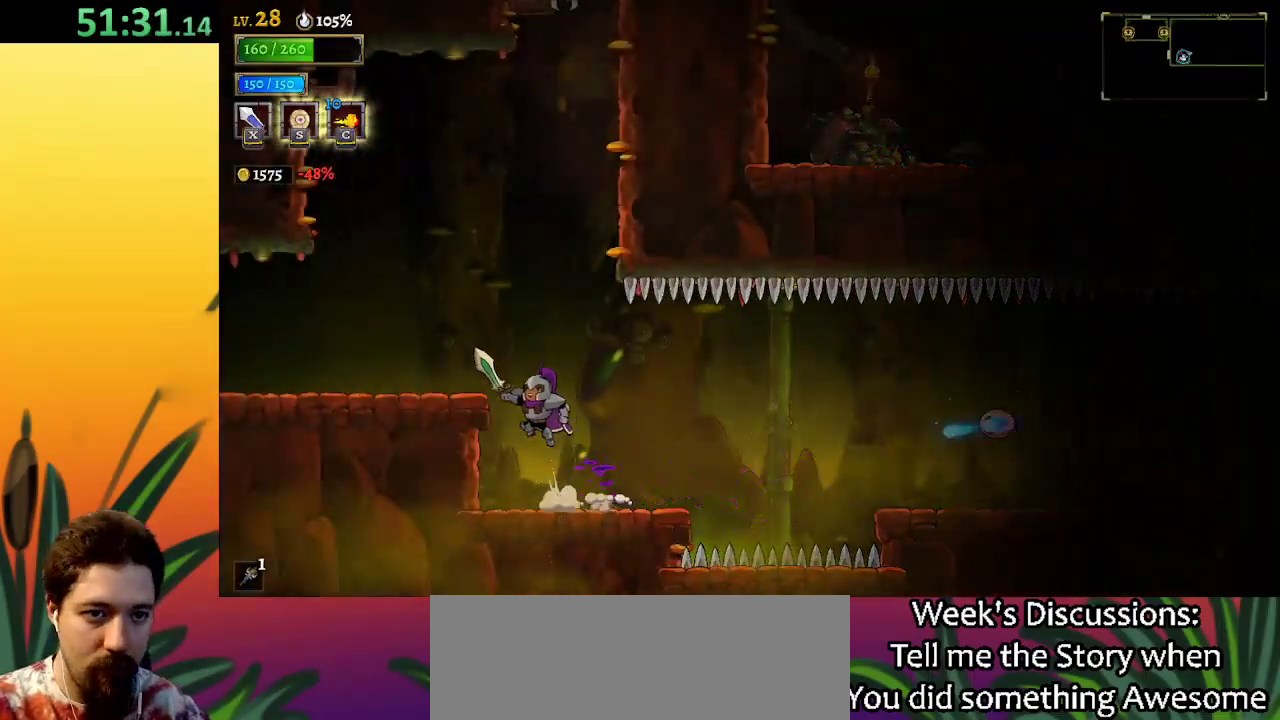
{"keys": ["a", "left"], "events": [[117, "z", "up"], [167, "a", "down"]]}
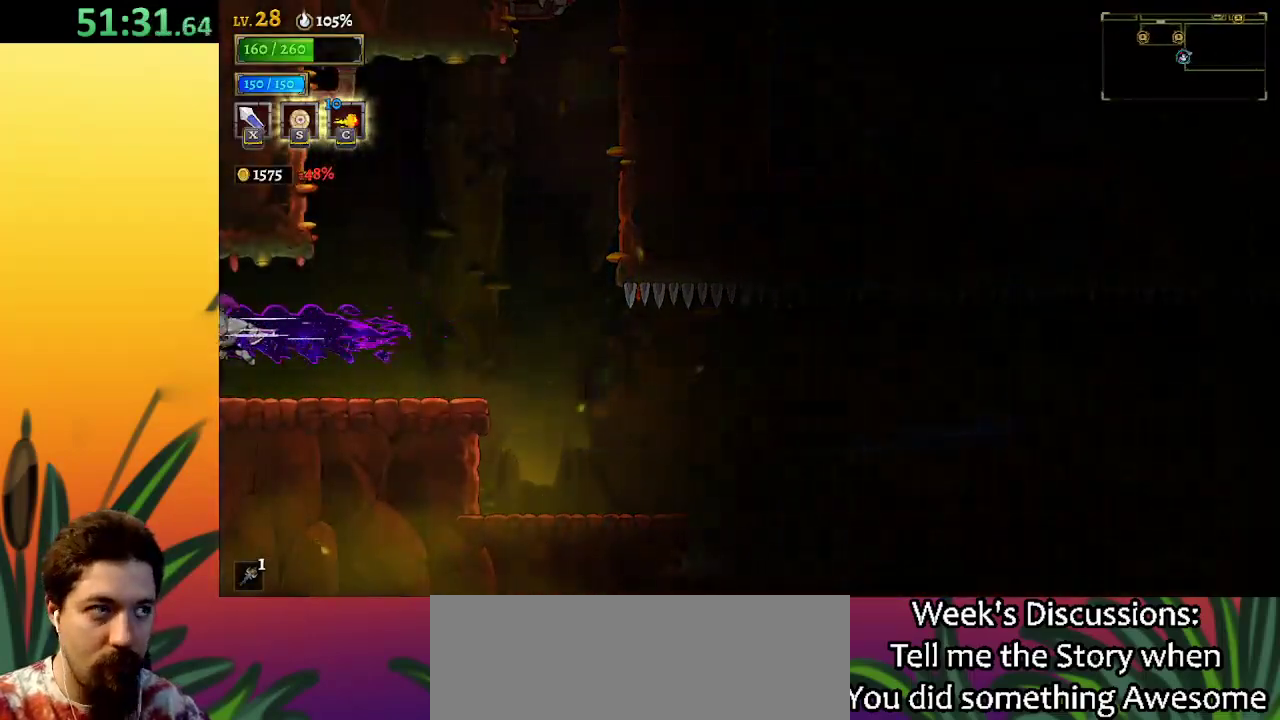
{"keys": [], "events": [[183, "a", "up"], [367, "left", "up"]]}
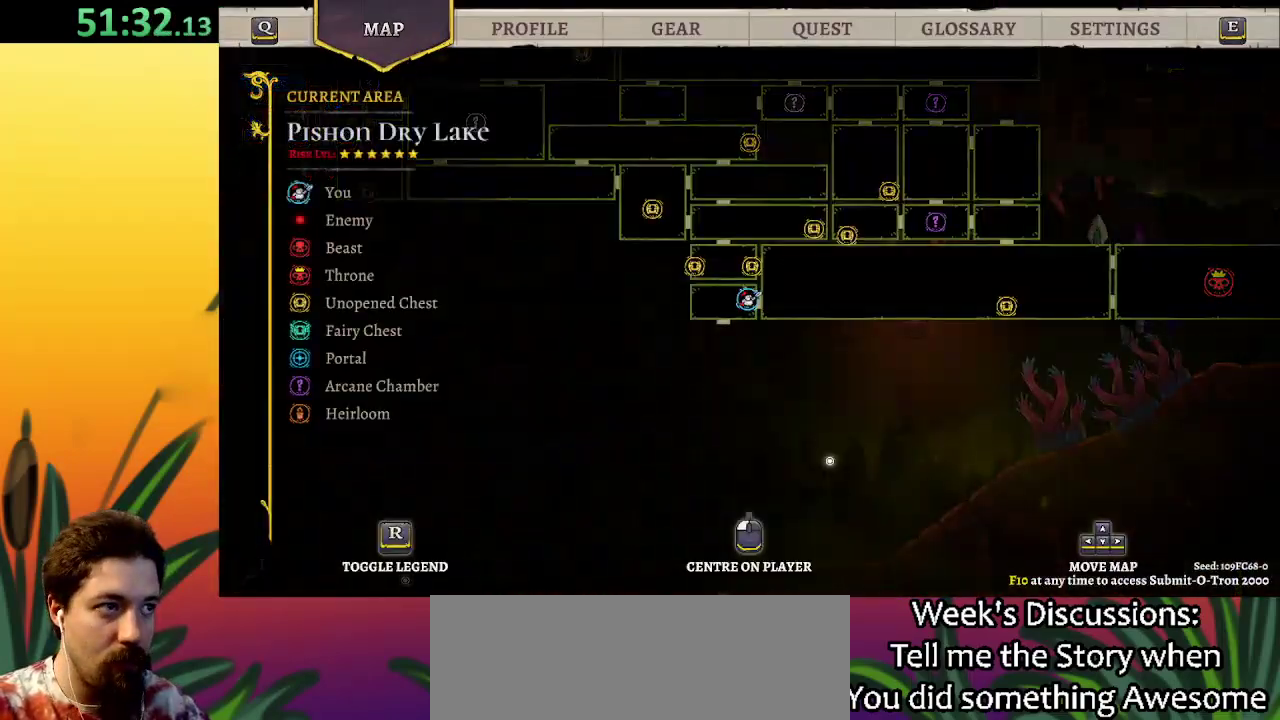
{"keys": ["left"], "events": [[200, "left", "down"]]}
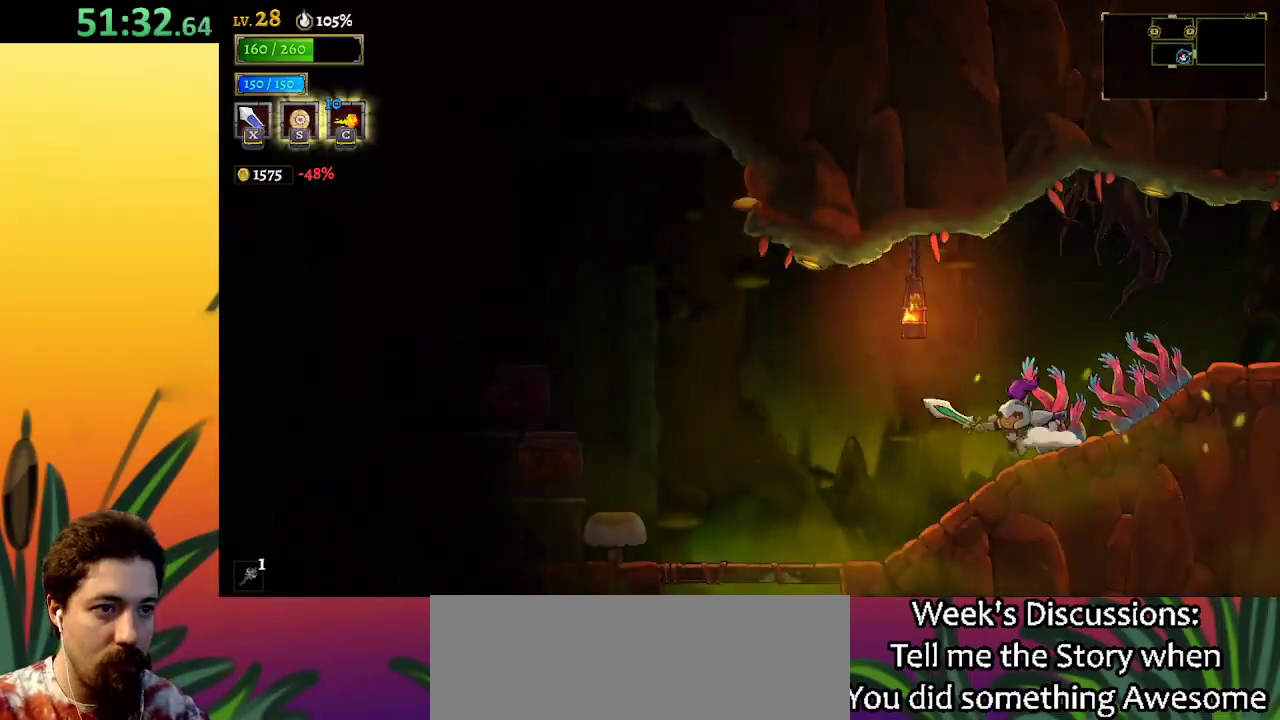
{"keys": ["left"], "events": []}
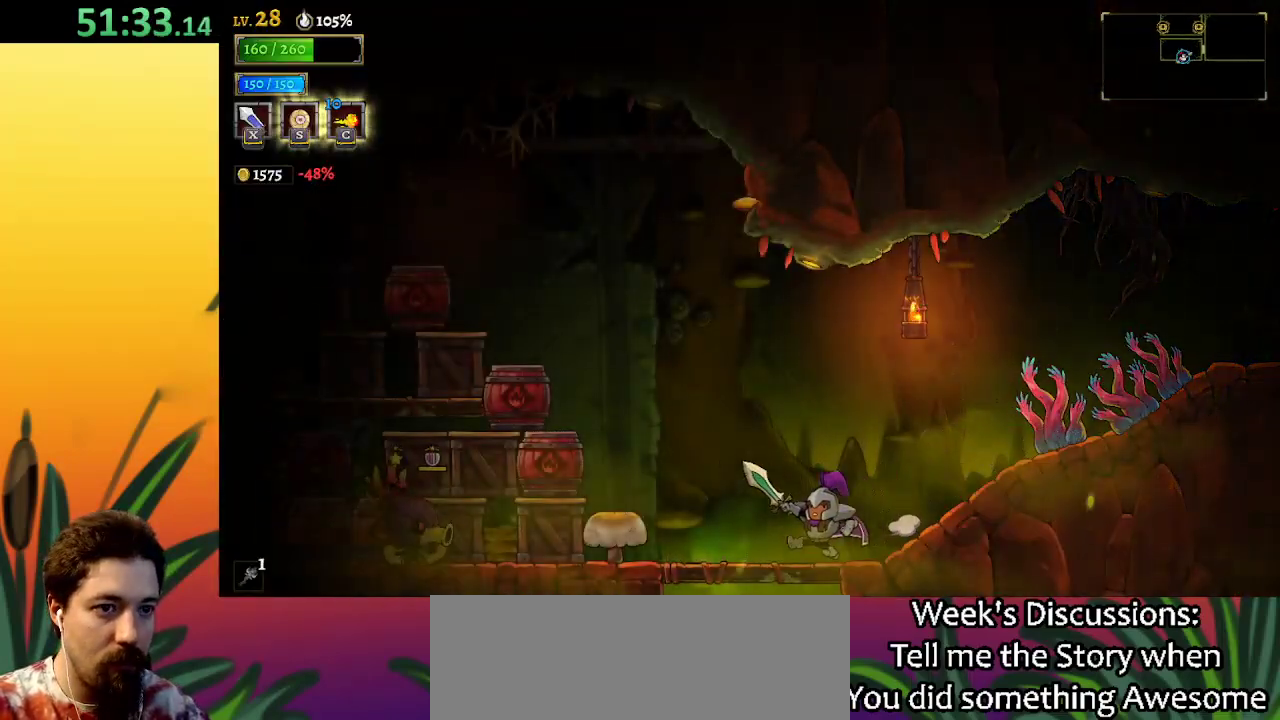
{"keys": [], "events": [[250, "x", "down"], [350, "left", "up"], [350, "x", "up"]]}
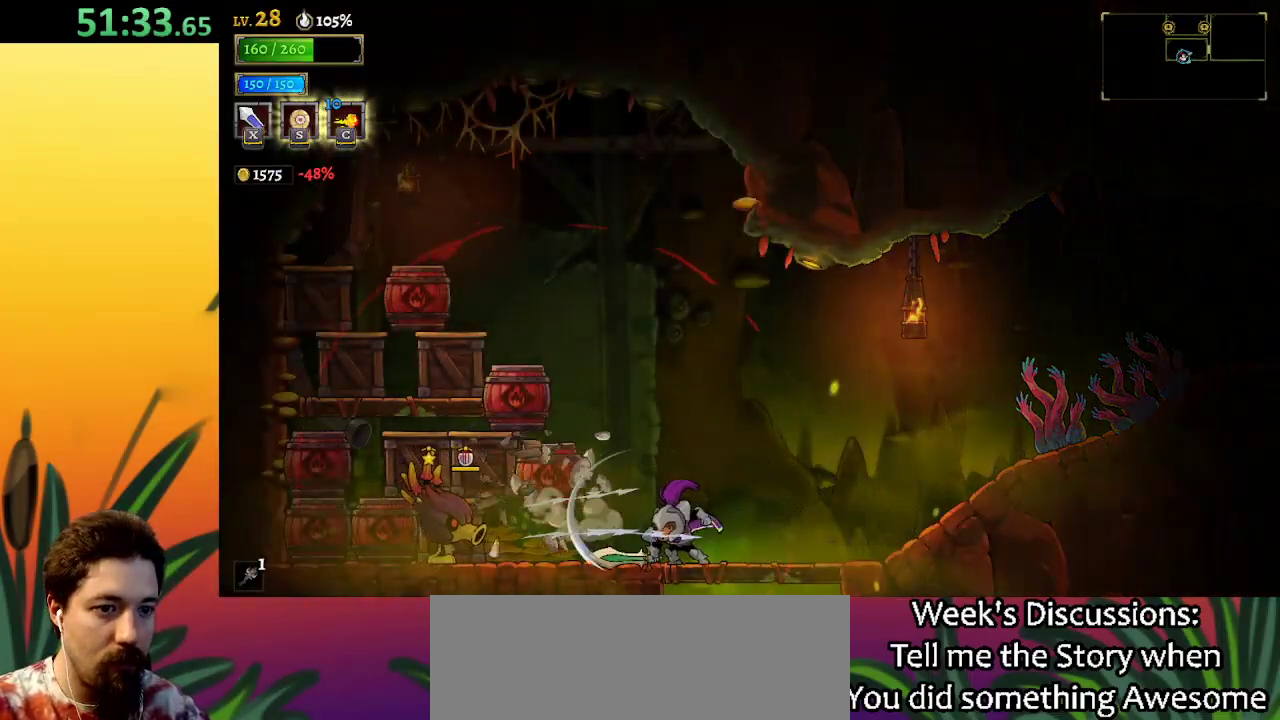
{"keys": ["right"], "events": [[183, "right", "down"]]}